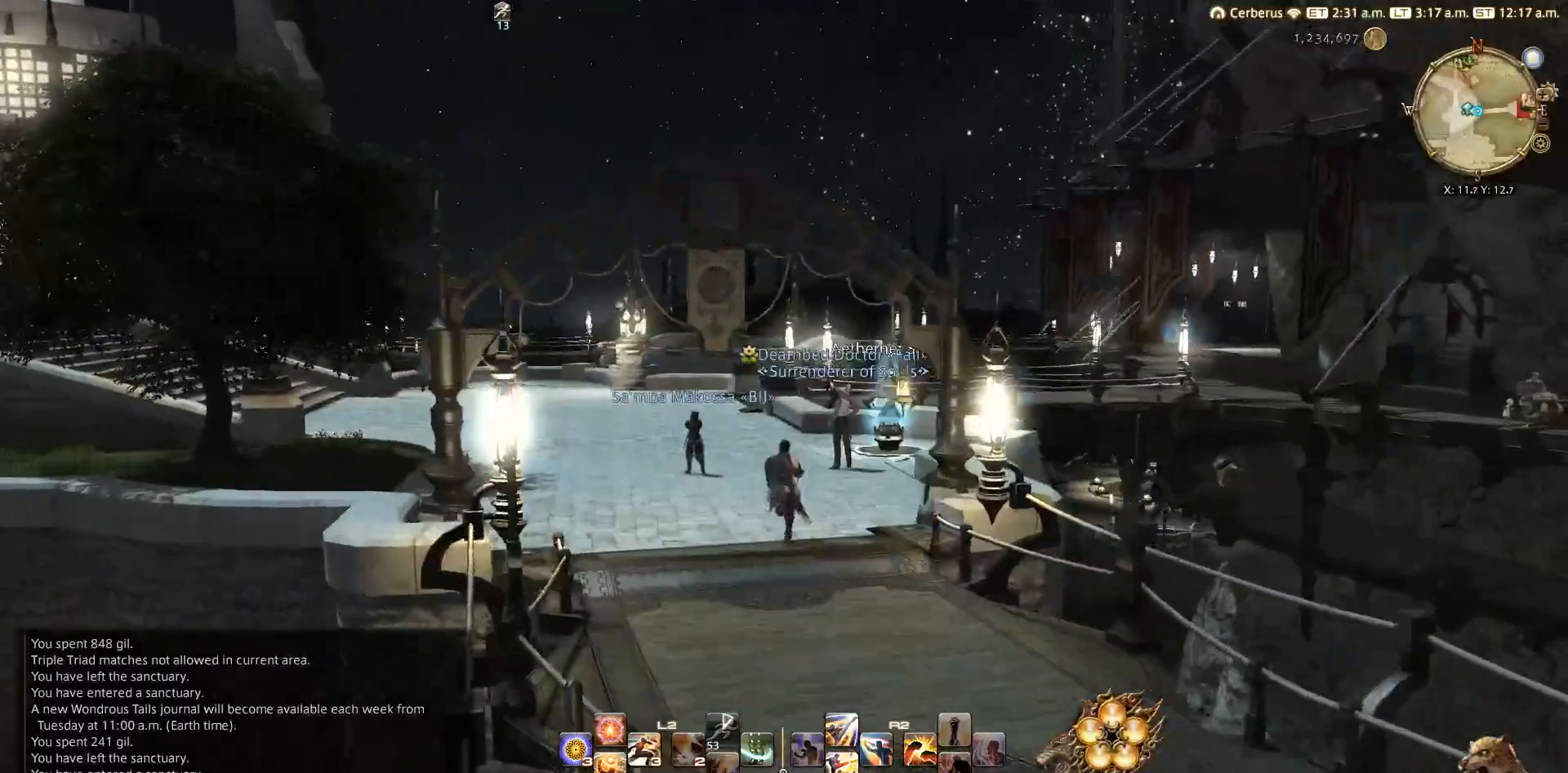
Gameplay with a controller (PlayStation layout); each line is a JSON object with the inputs held at the frame after it. "events" lists button and stick changes between this image and that frame as [ms after this image, input, new state], when the widget could be followed in between.
{"buttons": [], "left_stick": "up", "right_stick": "down-right", "events": []}
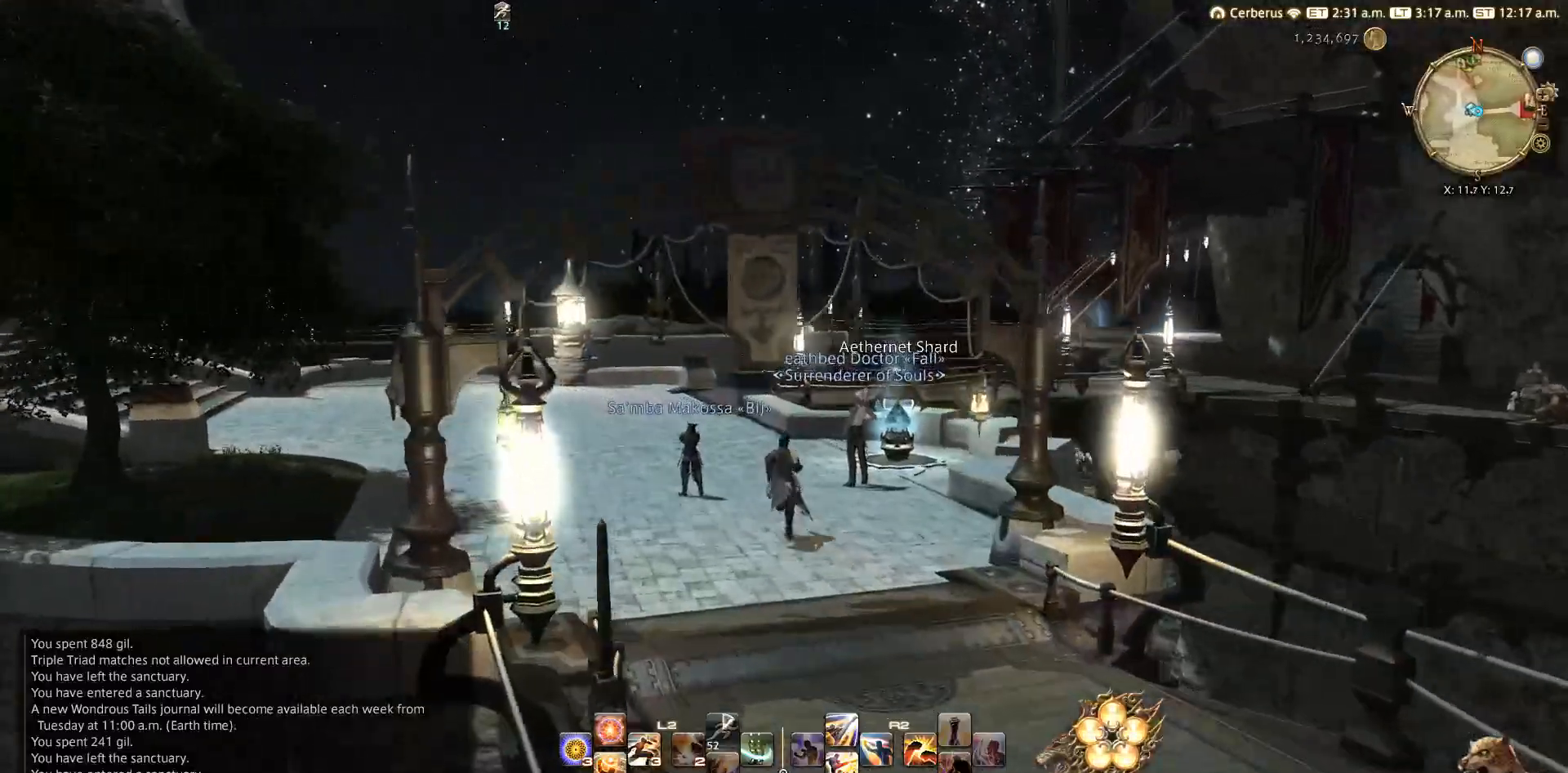
{"buttons": [], "left_stick": "up", "right_stick": "down-right", "events": []}
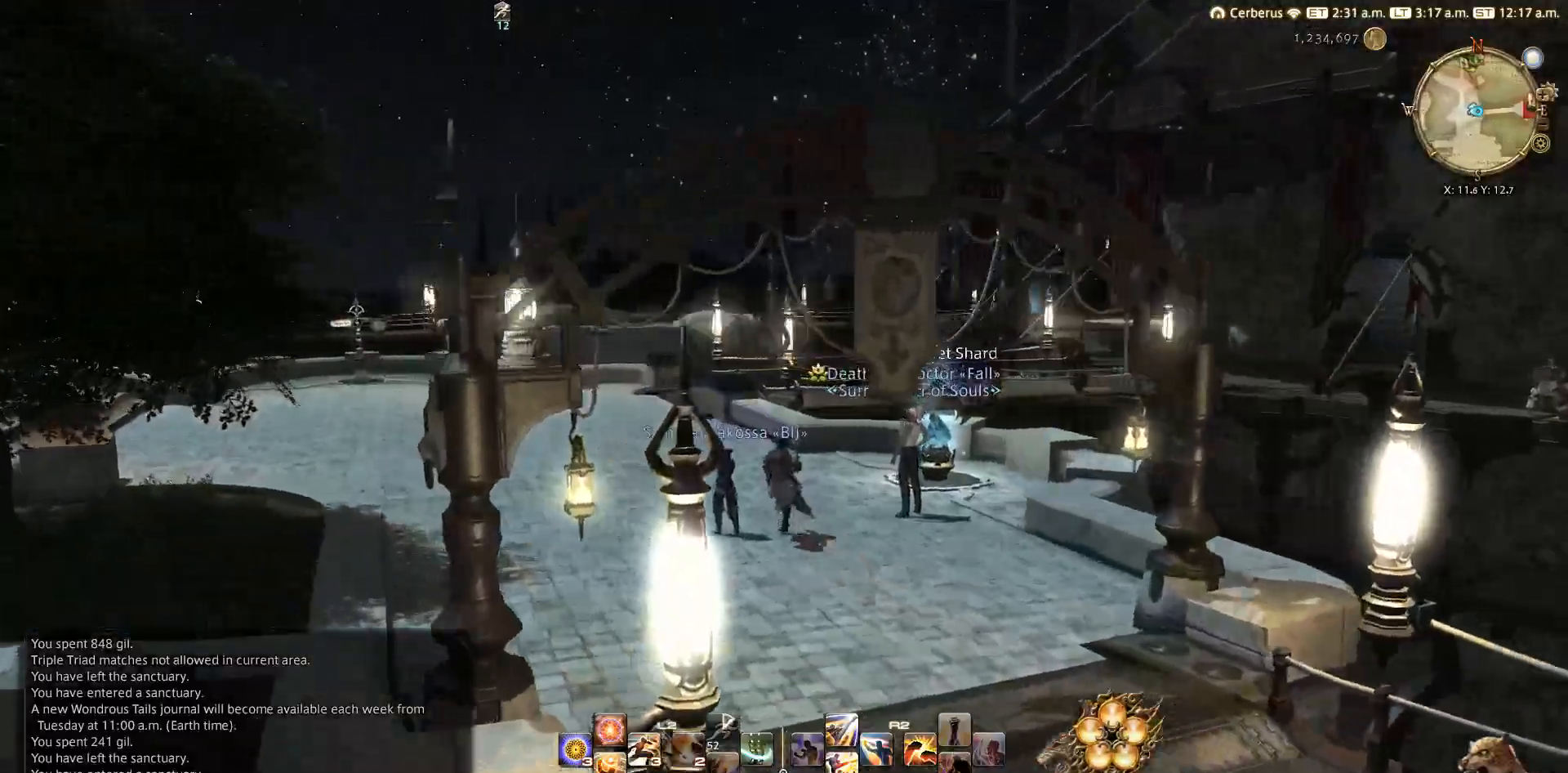
{"buttons": [], "left_stick": "up", "right_stick": "down-right", "events": []}
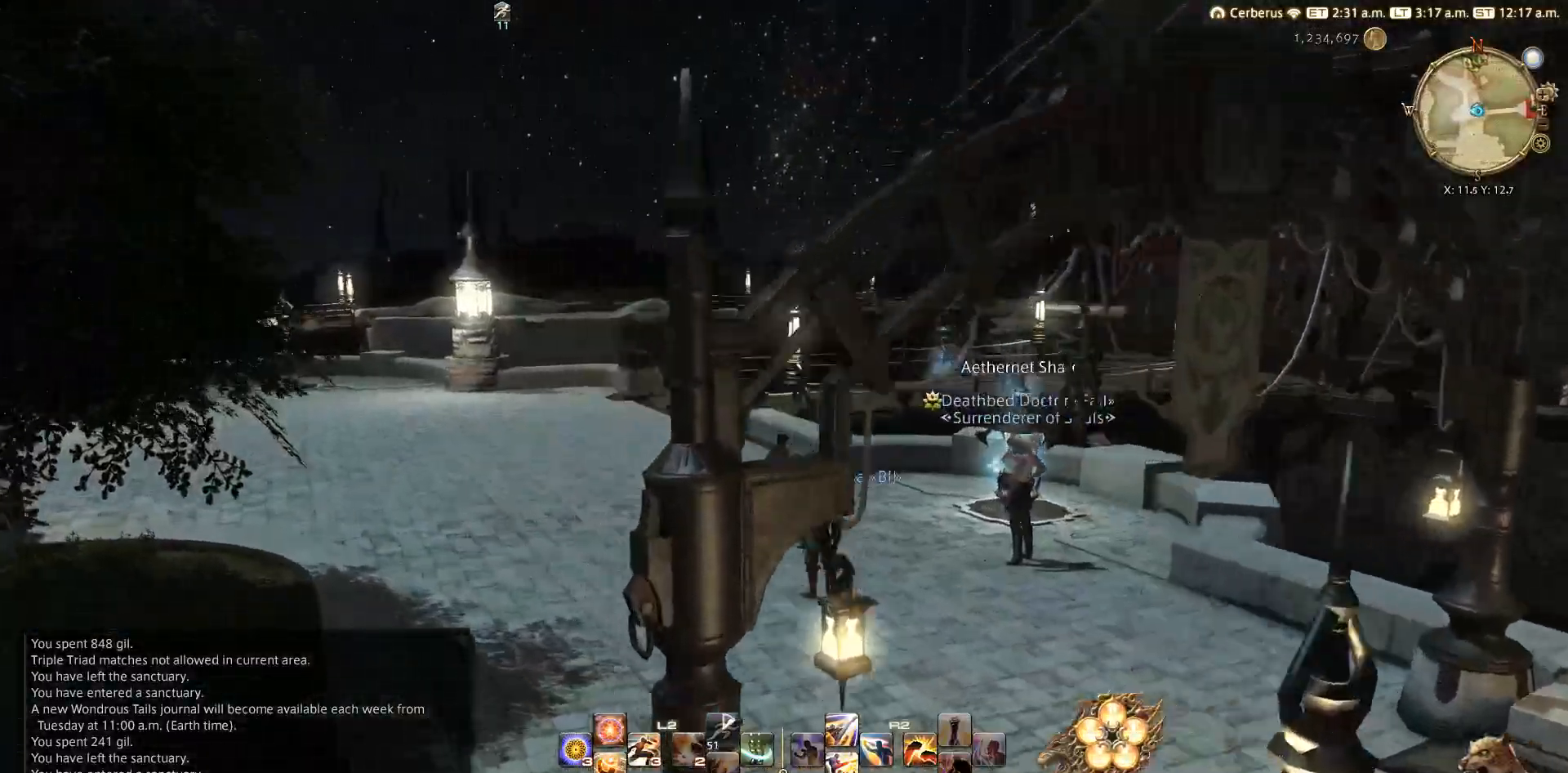
{"buttons": [], "left_stick": "up", "right_stick": "down-right", "events": []}
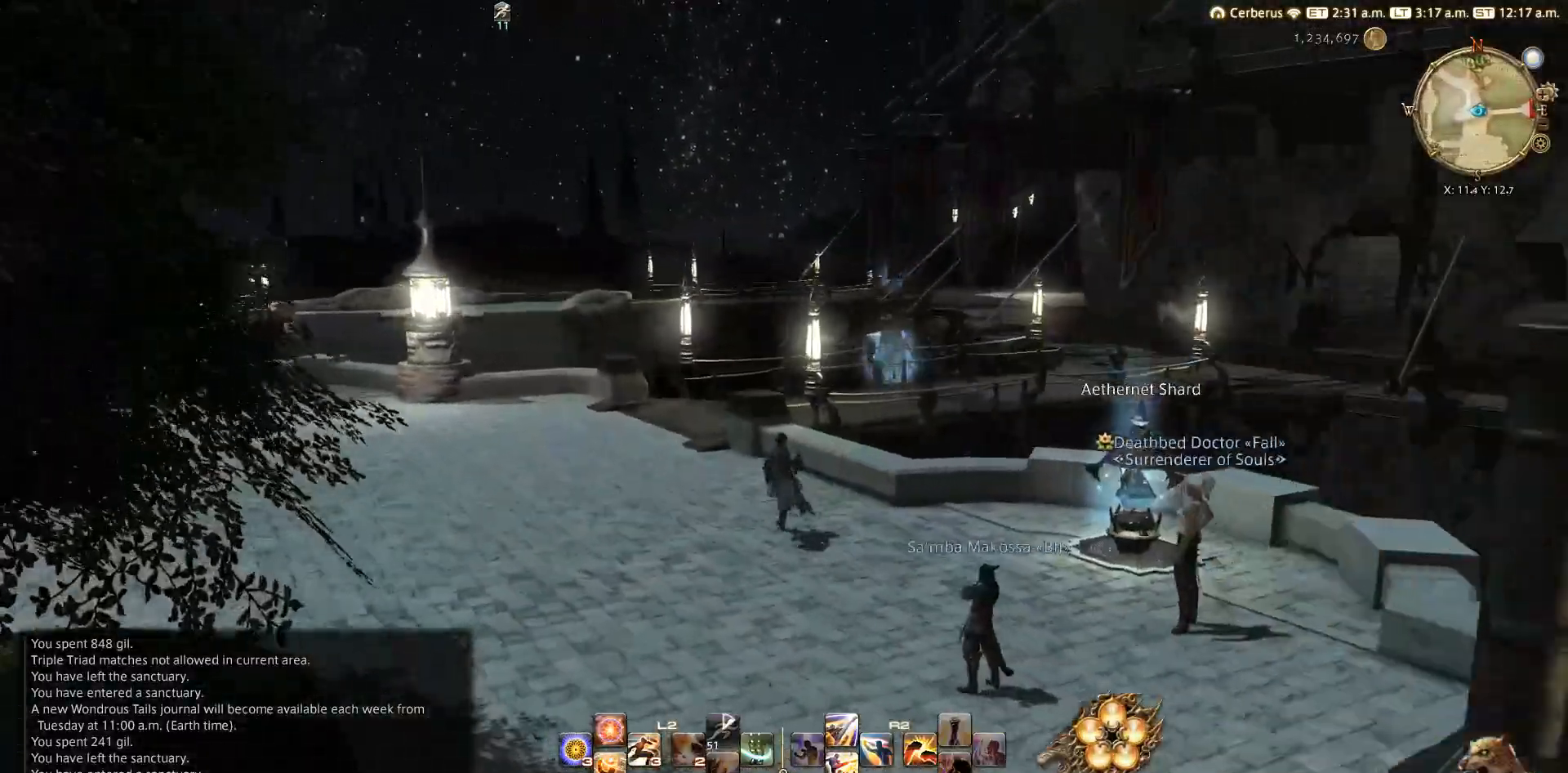
{"buttons": [], "left_stick": "up-left", "right_stick": "down-right", "events": [[150, "left_stick", "up-left"]]}
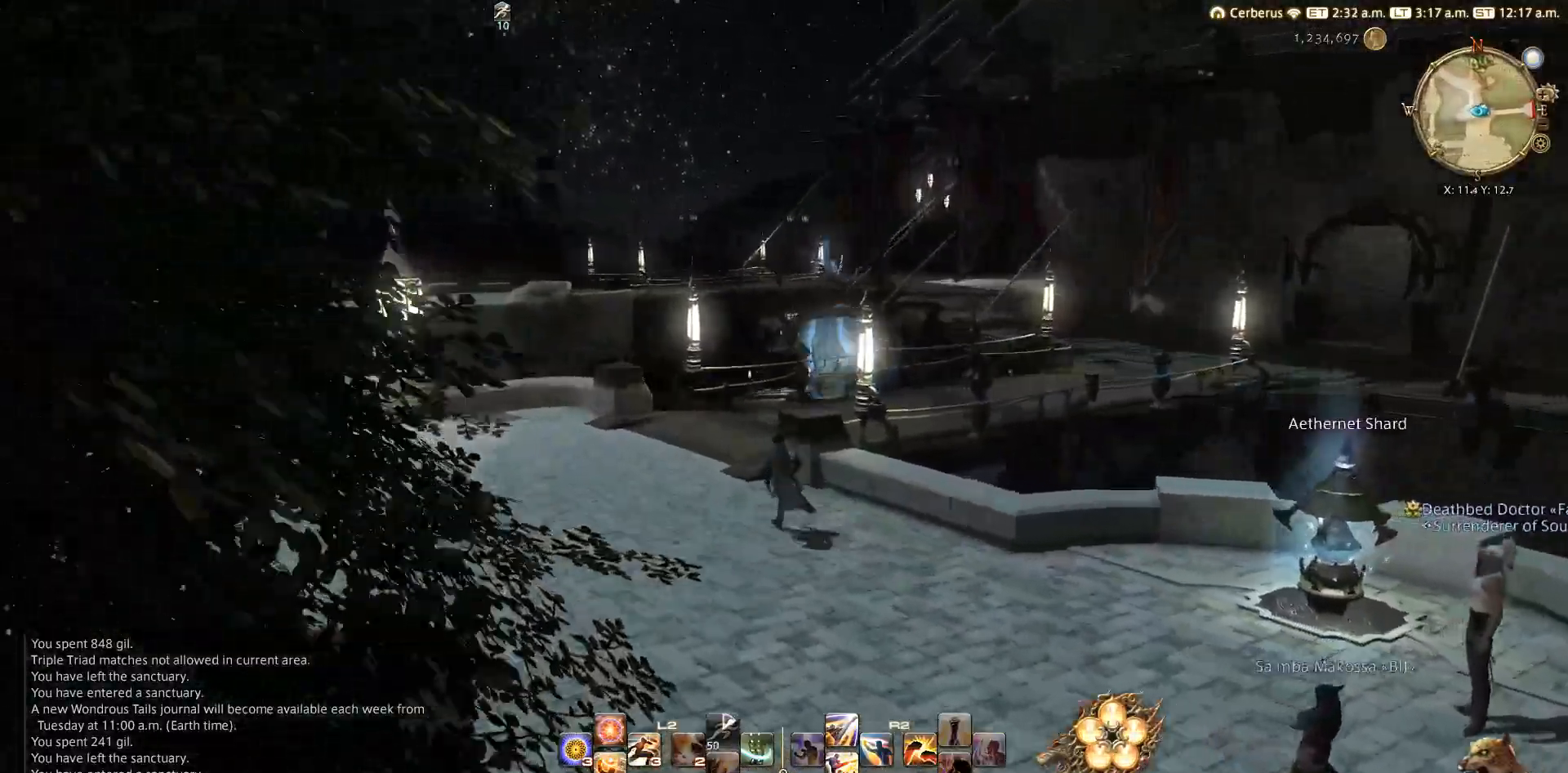
{"buttons": [], "left_stick": "up-left", "right_stick": "right", "events": [[350, "right_stick", "right"]]}
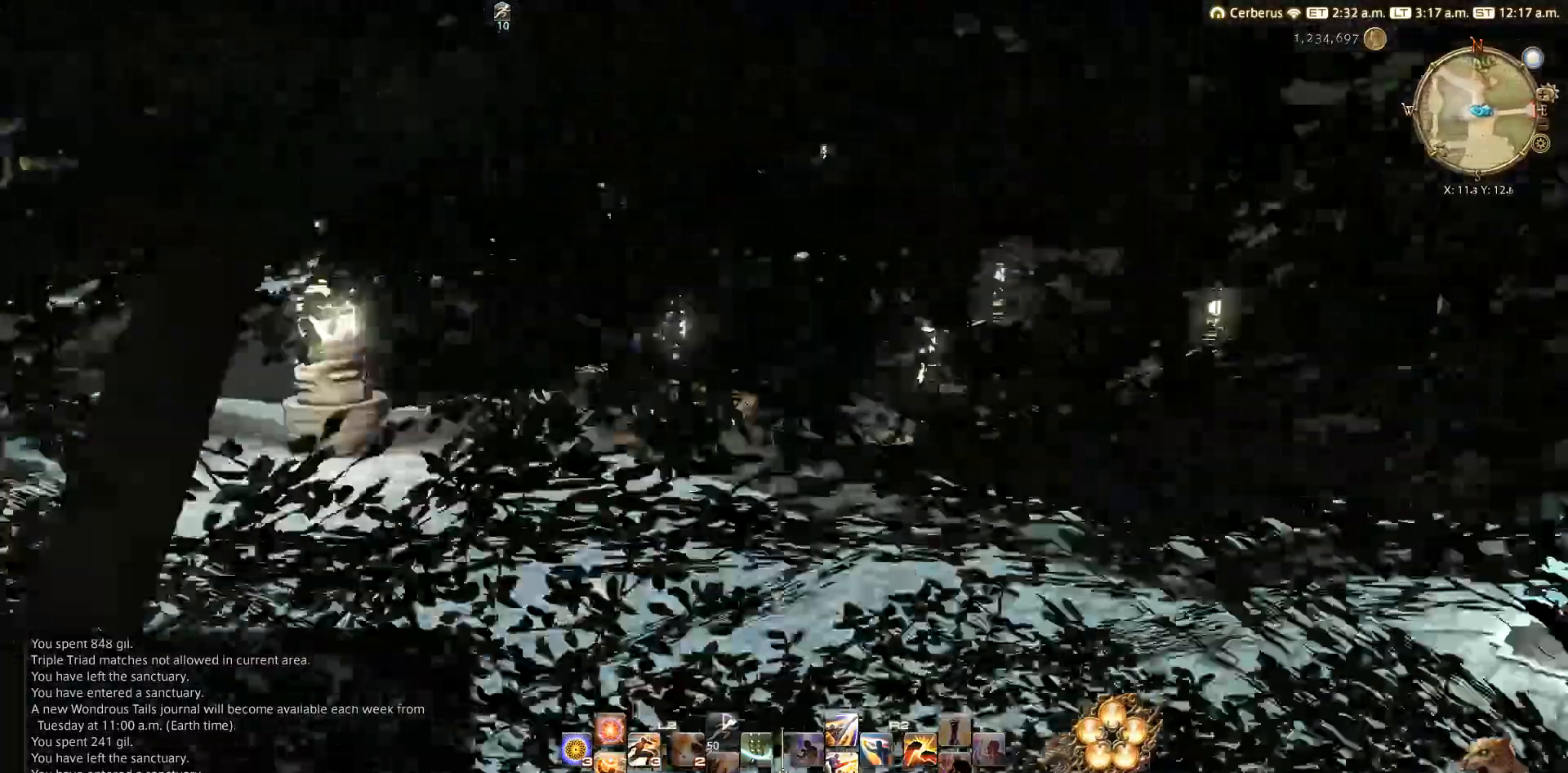
{"buttons": [], "left_stick": "up", "right_stick": "right", "events": [[217, "left_stick", "up"]]}
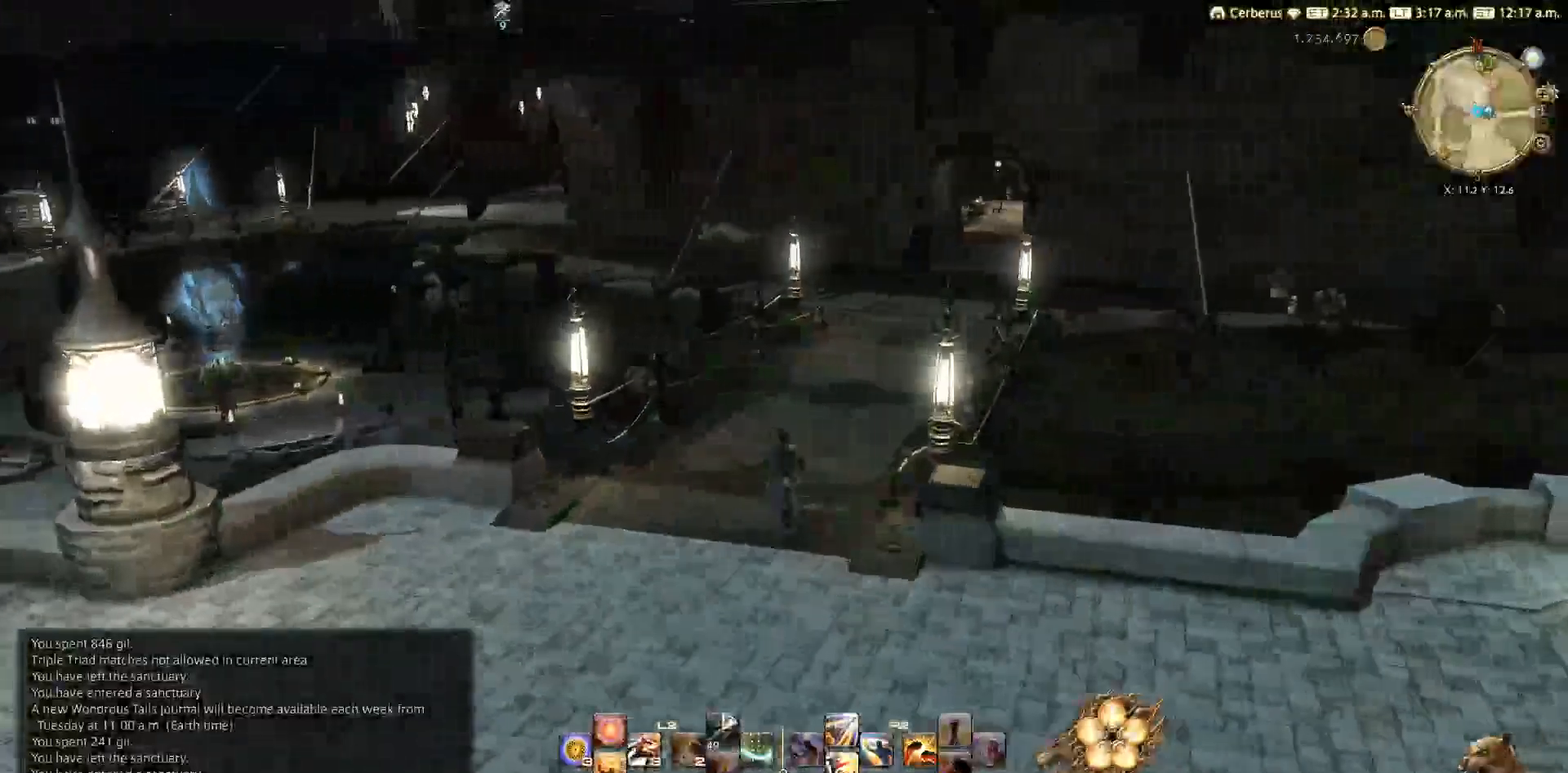
{"buttons": [], "left_stick": "up", "right_stick": "up-right", "events": [[200, "right_stick", "up-right"]]}
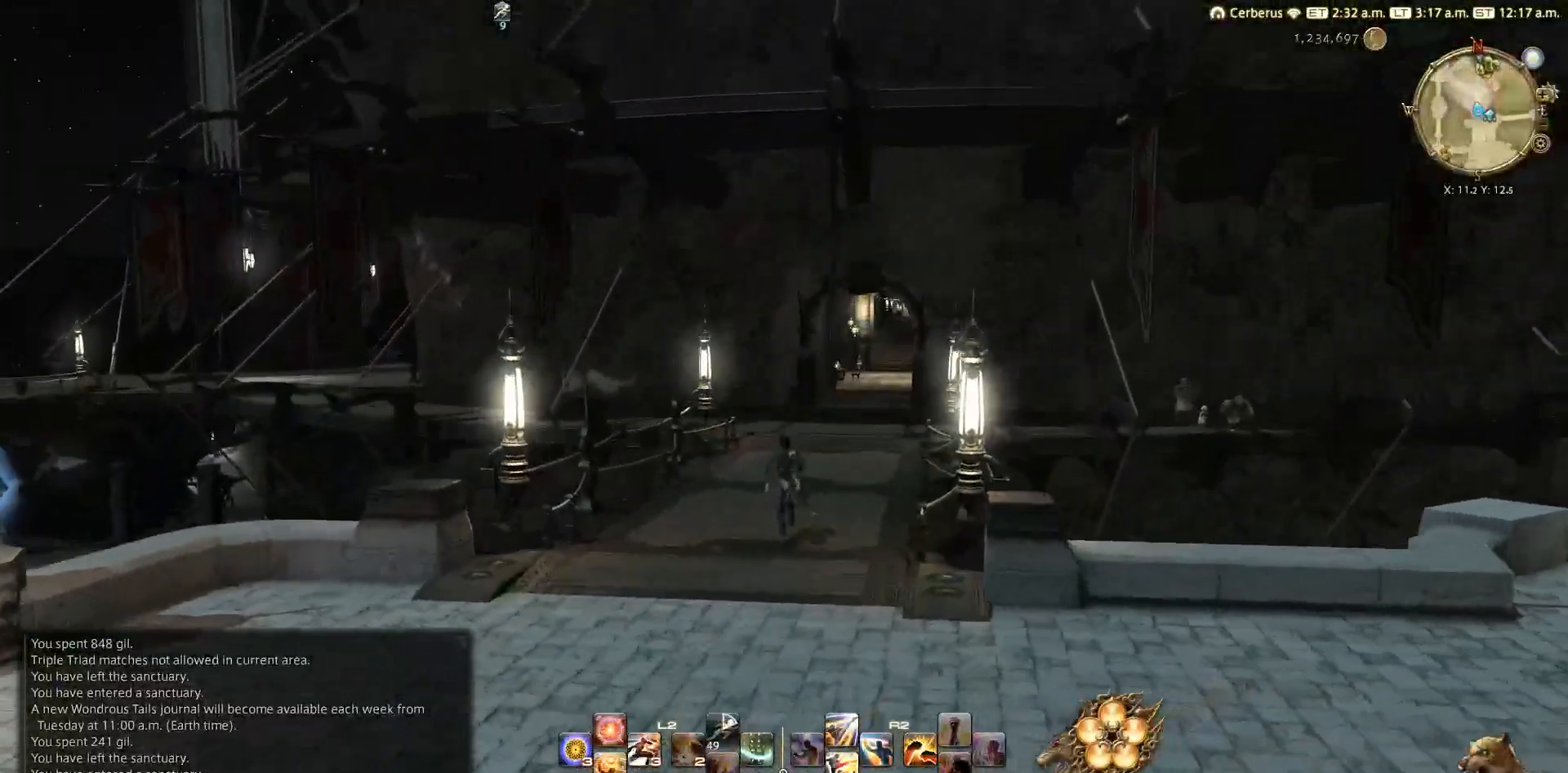
{"buttons": [], "left_stick": "up", "right_stick": "center", "events": [[200, "right_stick", "center"]]}
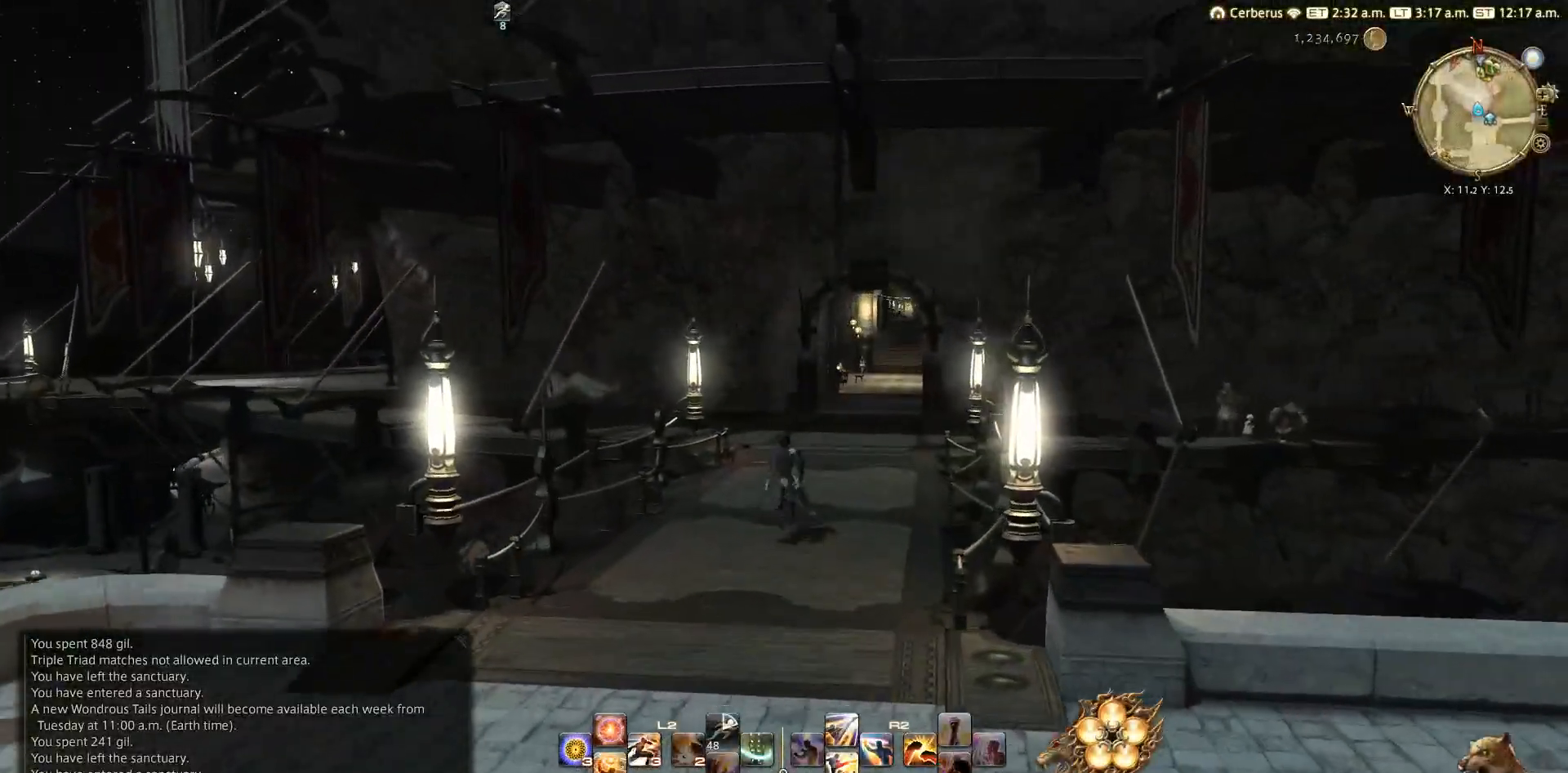
{"buttons": [], "left_stick": "up", "right_stick": "center", "events": []}
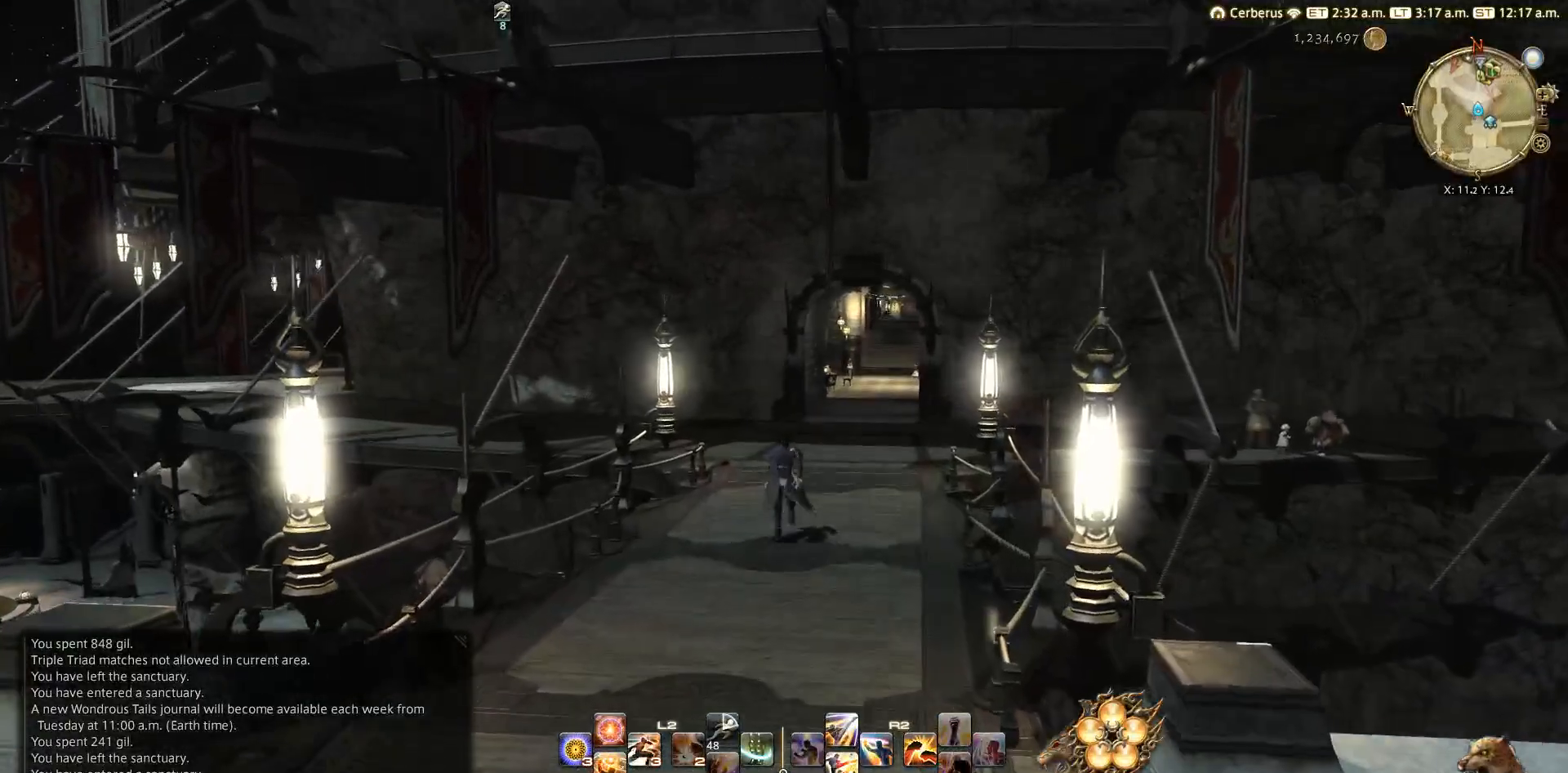
{"buttons": [], "left_stick": "up", "right_stick": "center", "events": []}
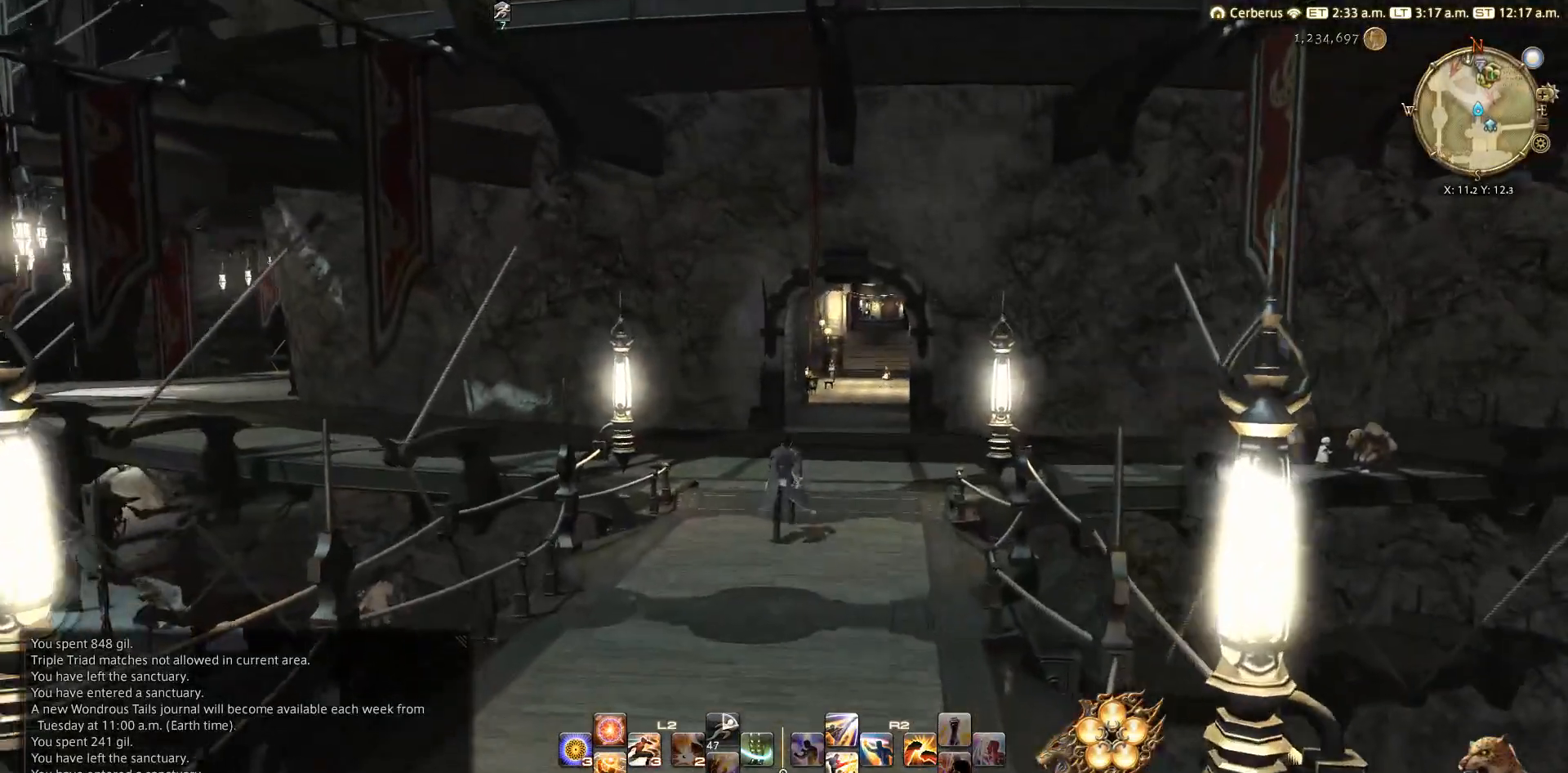
{"buttons": [], "left_stick": "up", "right_stick": "center", "events": []}
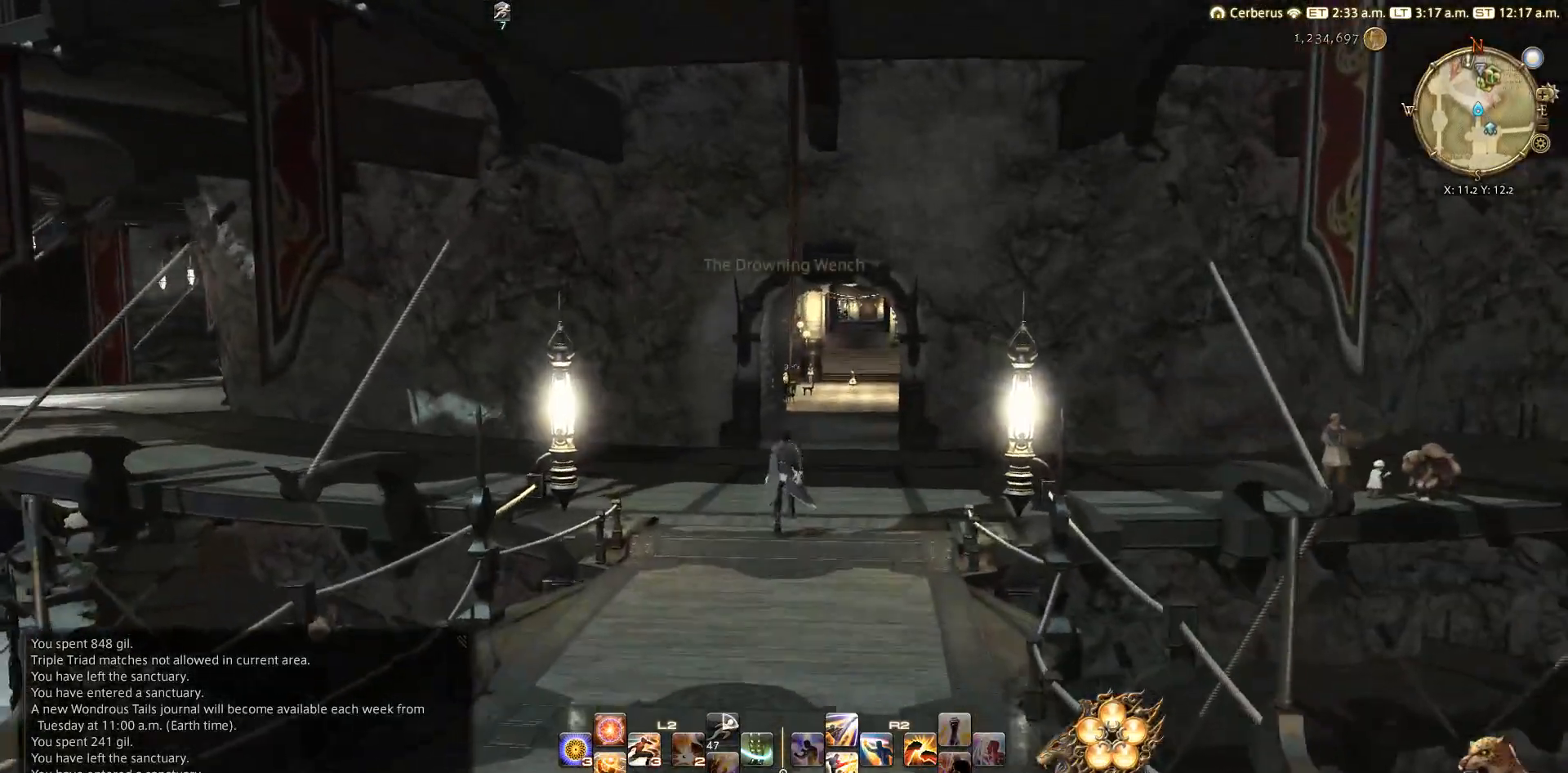
{"buttons": [], "left_stick": "up", "right_stick": "center", "events": []}
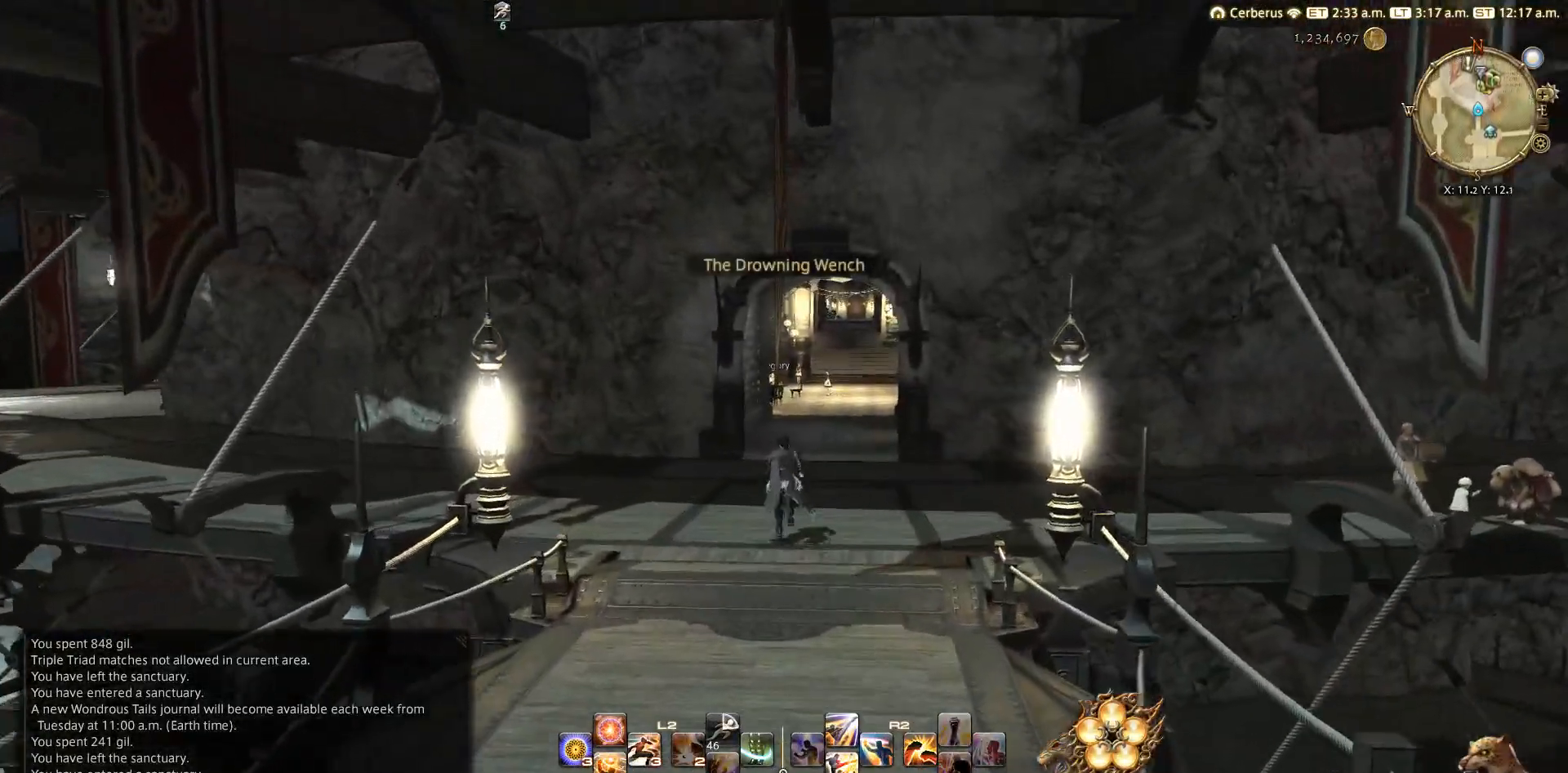
{"buttons": [], "left_stick": "up", "right_stick": "right", "events": [[283, "right_stick", "right"]]}
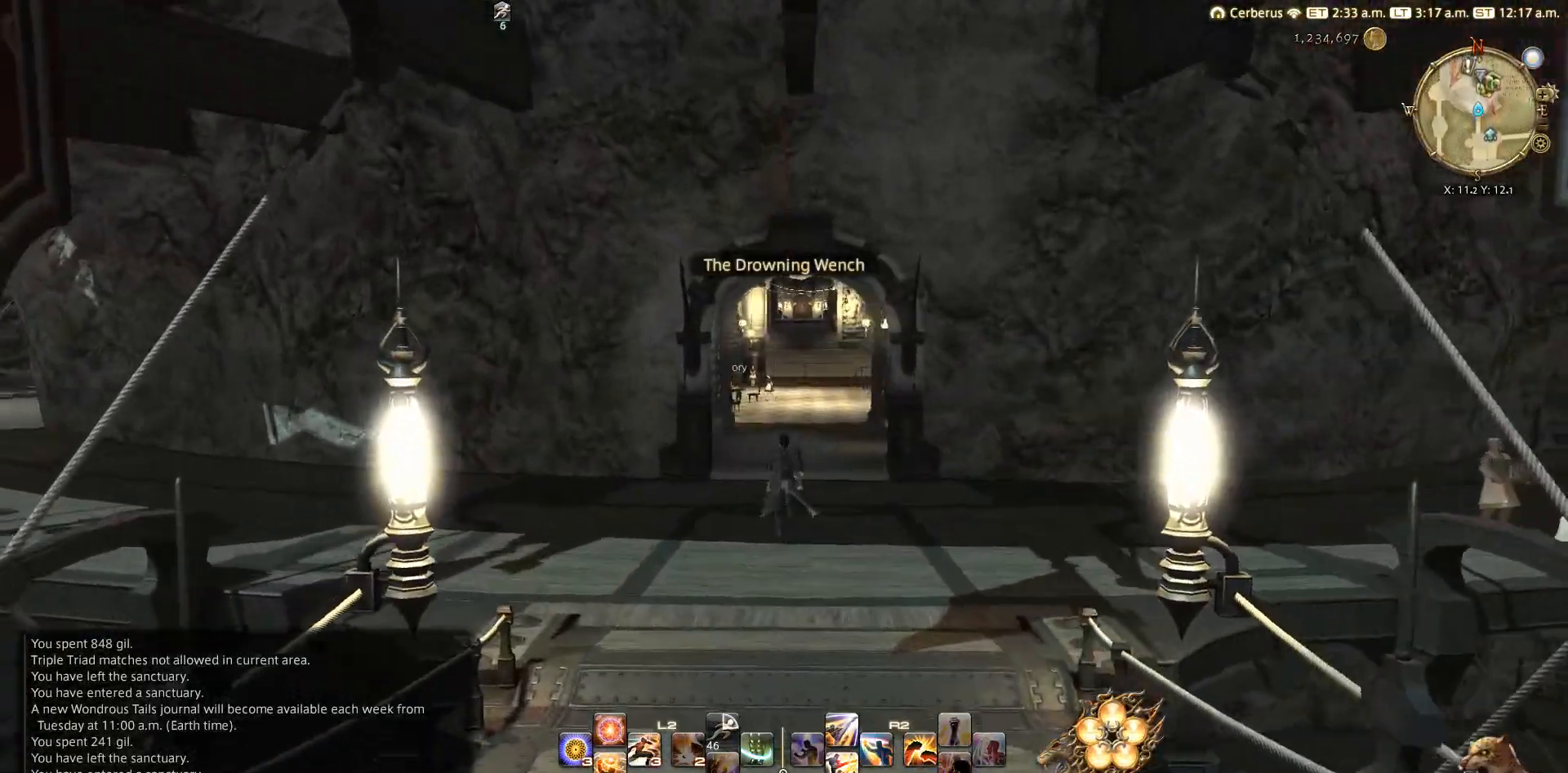
{"buttons": [], "left_stick": "up", "right_stick": "right", "events": []}
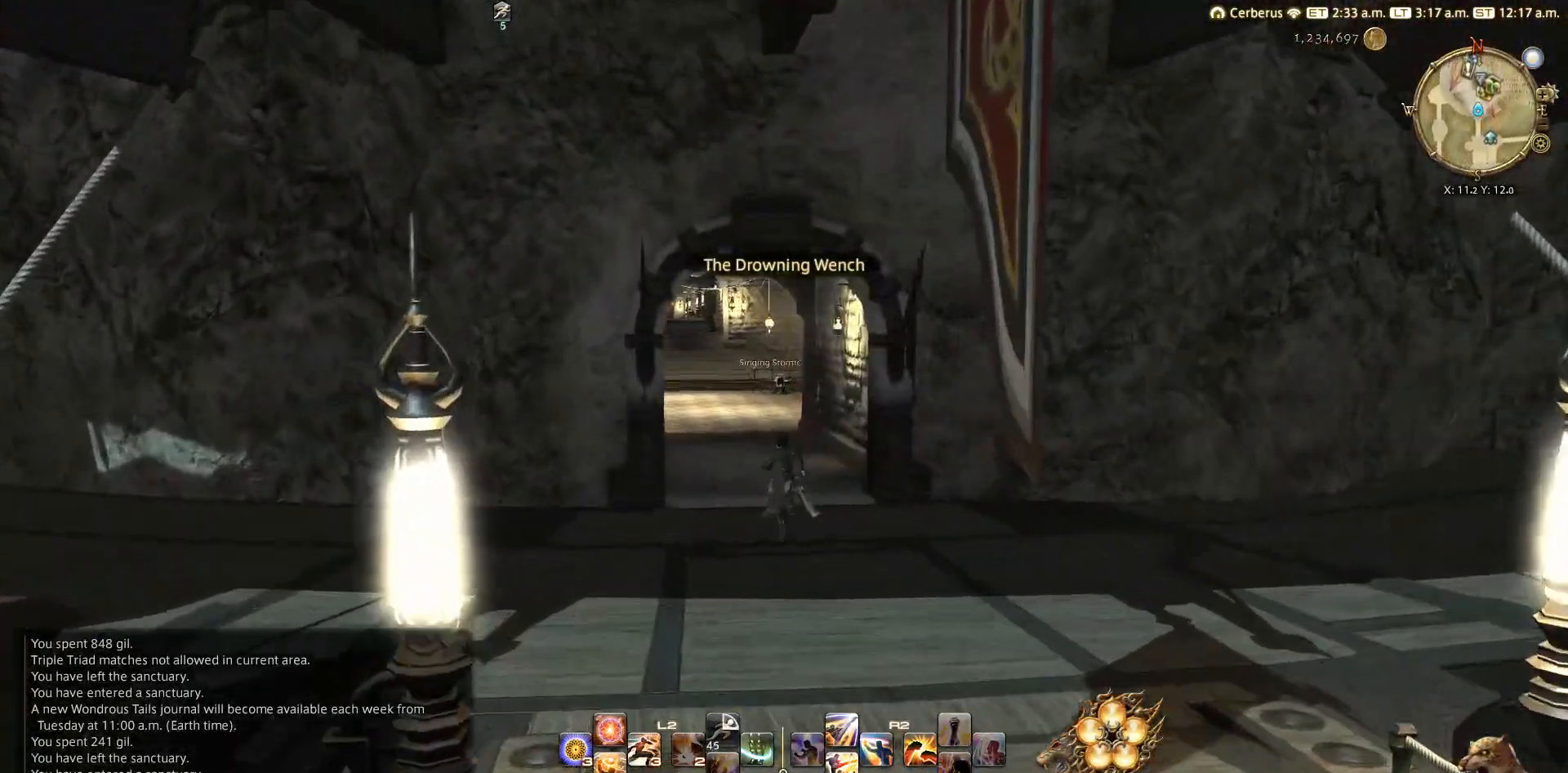
{"buttons": [], "left_stick": "up", "right_stick": "right", "events": []}
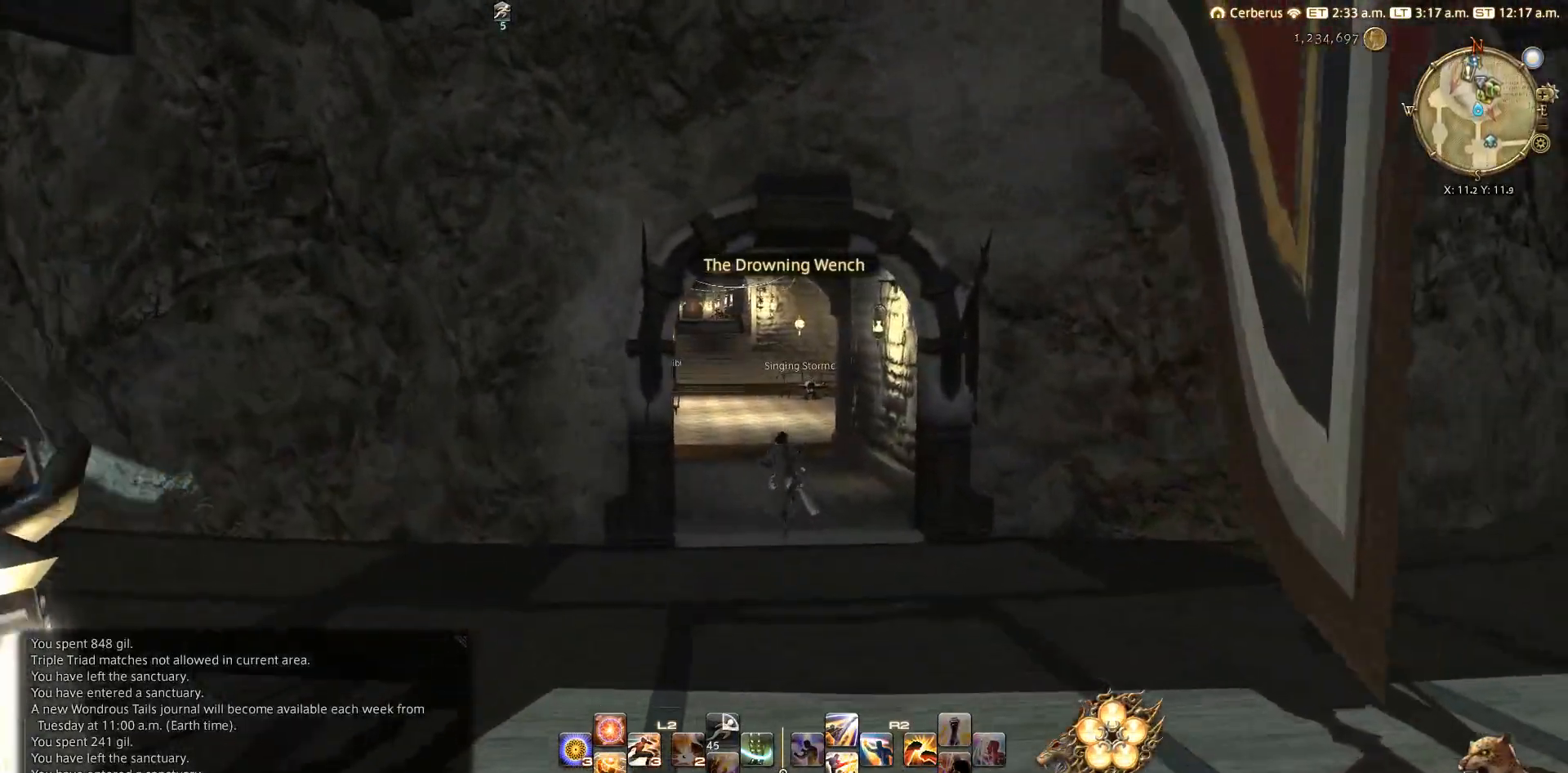
{"buttons": [], "left_stick": "up", "right_stick": "right", "events": []}
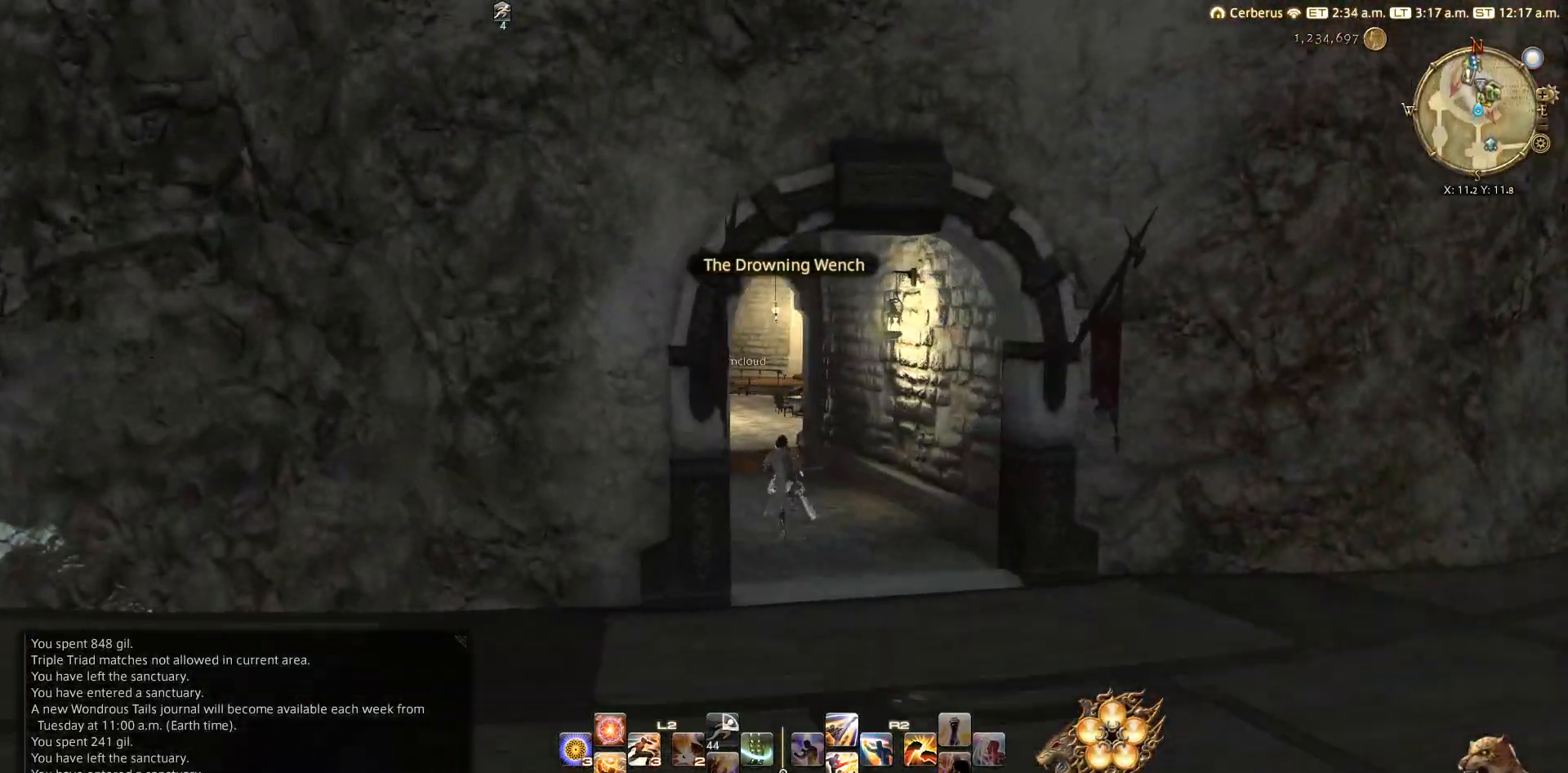
{"buttons": [], "left_stick": "up", "right_stick": "right", "events": []}
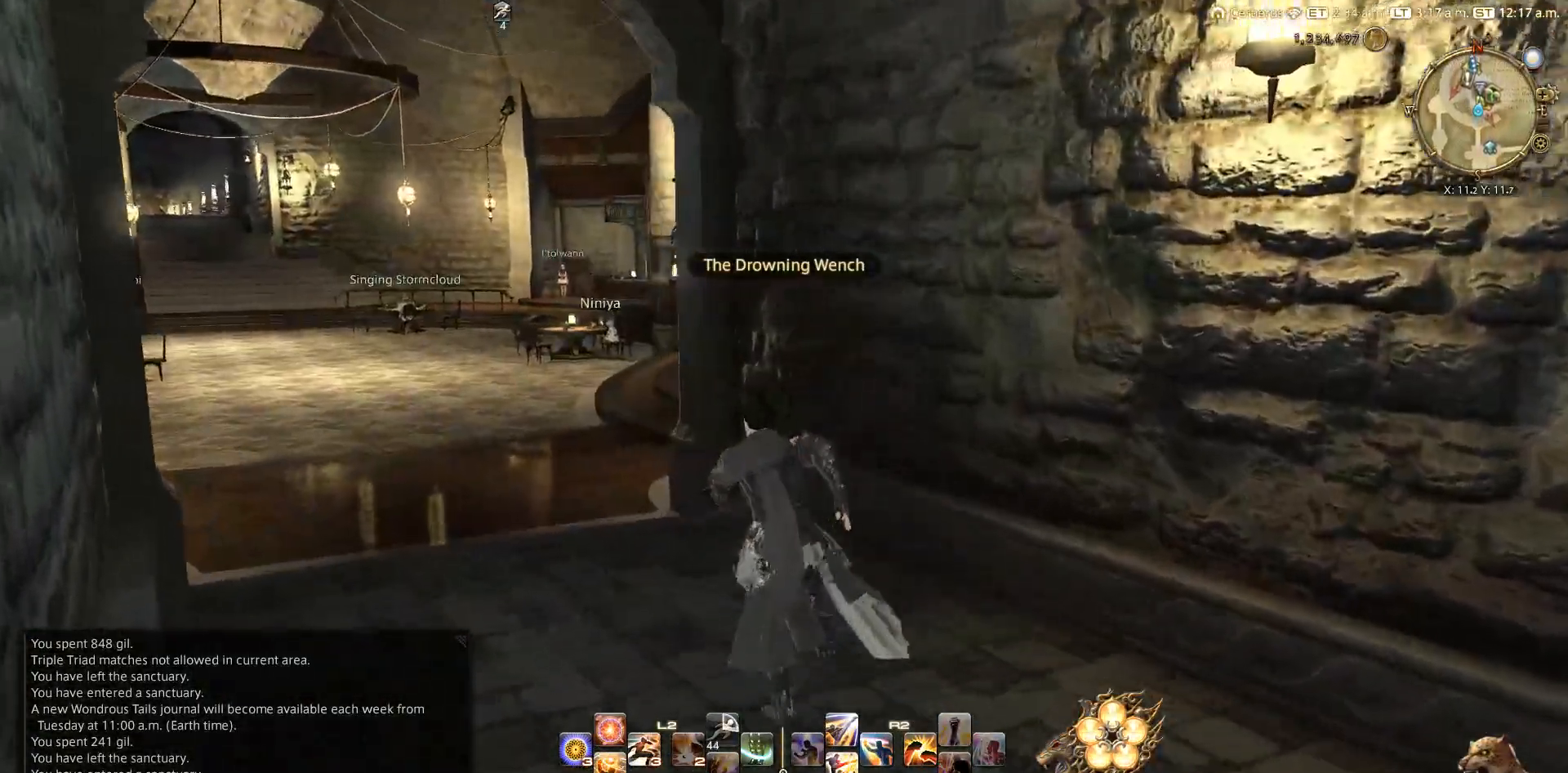
{"buttons": [], "left_stick": "up", "right_stick": "right", "events": []}
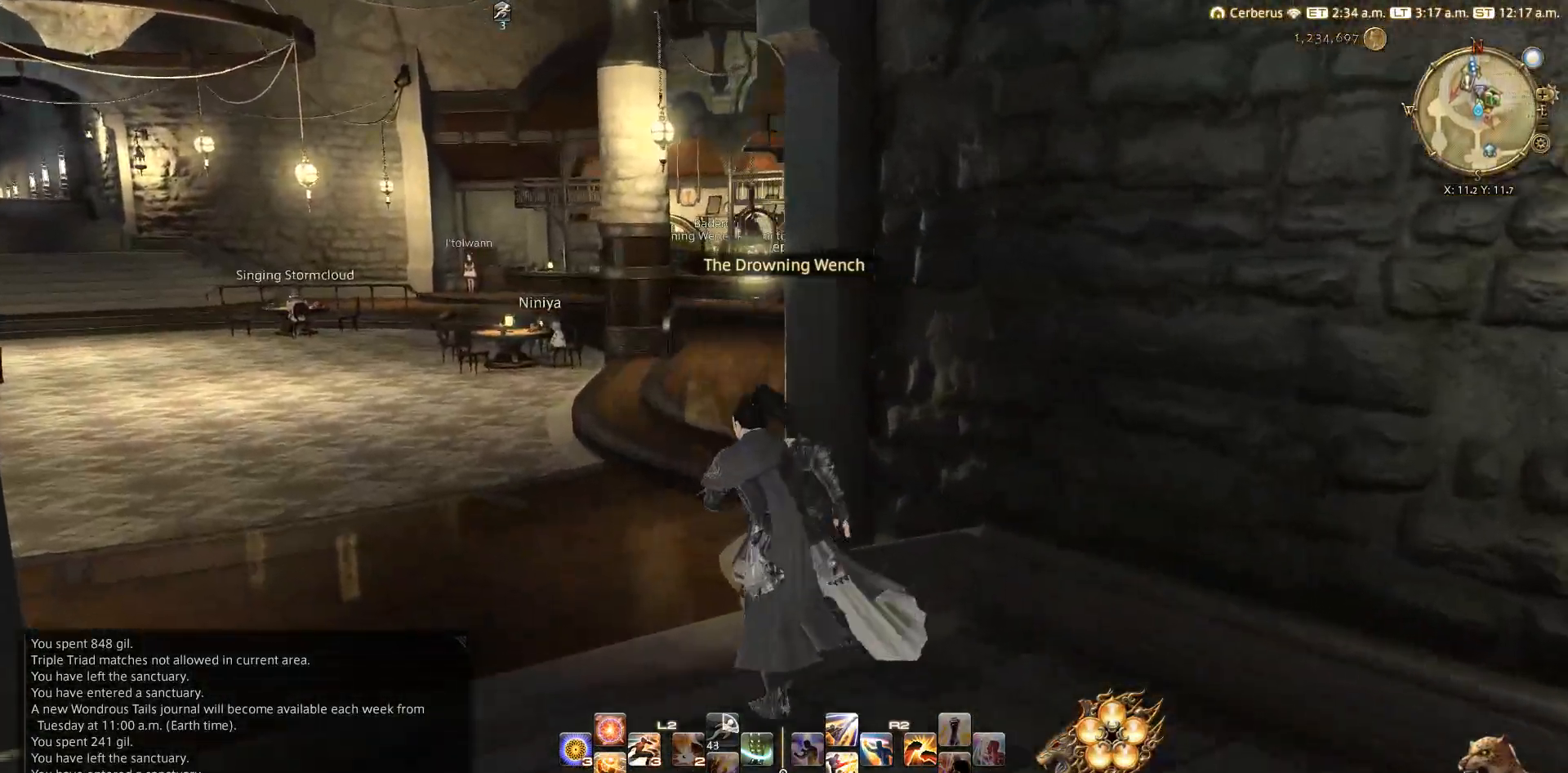
{"buttons": [], "left_stick": "up", "right_stick": "right", "events": []}
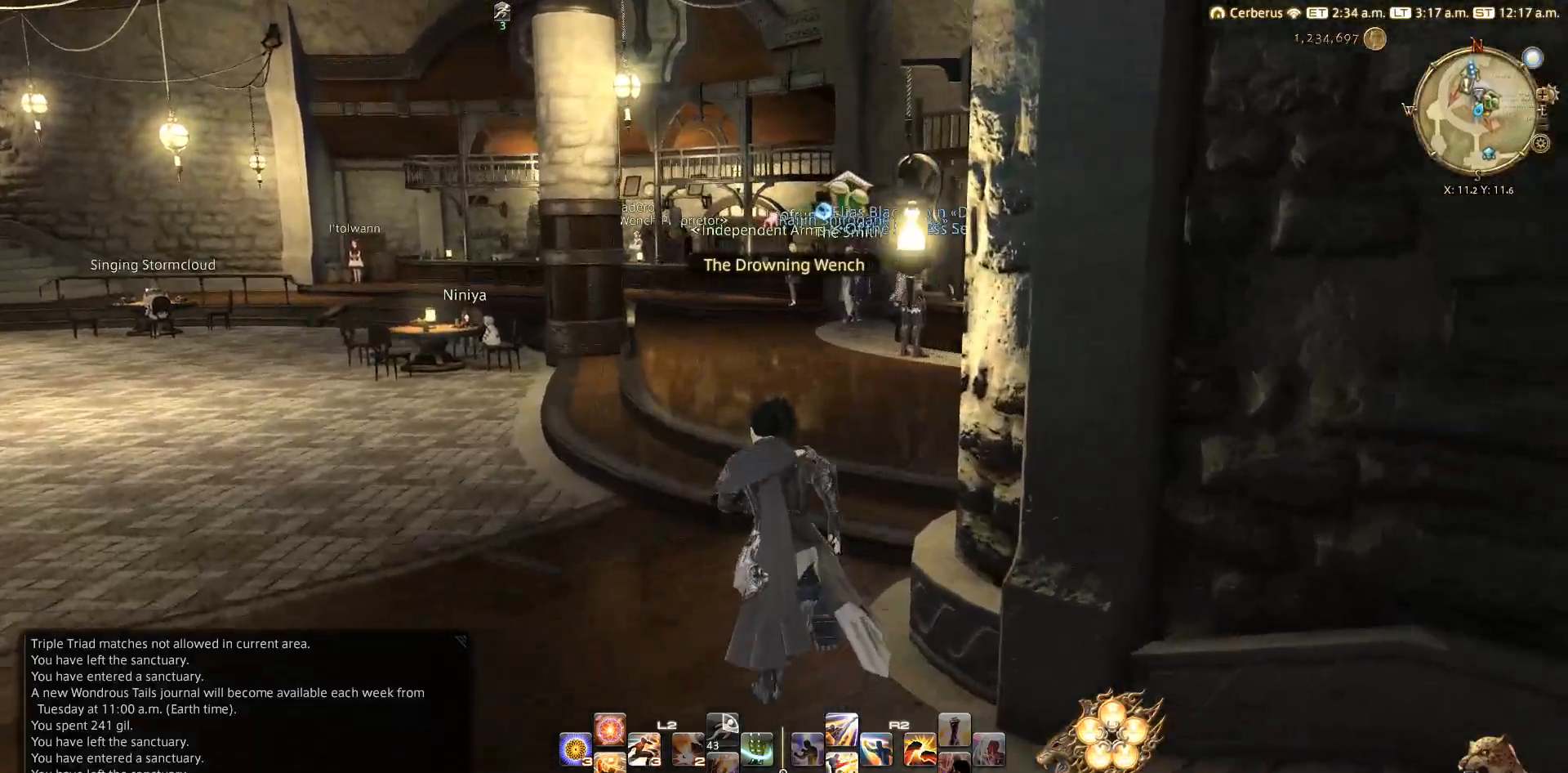
{"buttons": [], "left_stick": "up", "right_stick": "down-right", "events": [[317, "right_stick", "down-right"]]}
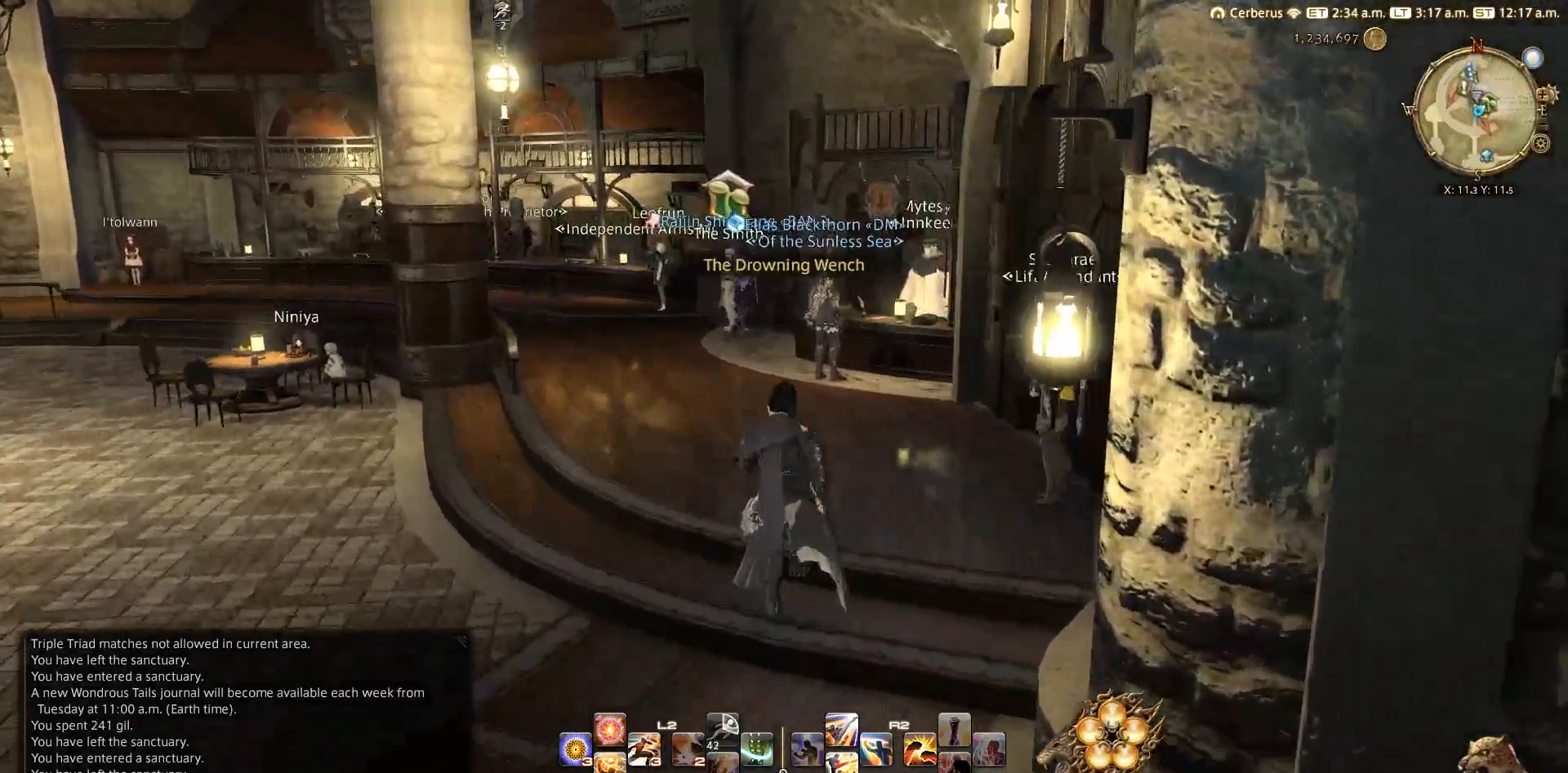
{"buttons": [], "left_stick": "up", "right_stick": "right", "events": [[383, "right_stick", "right"]]}
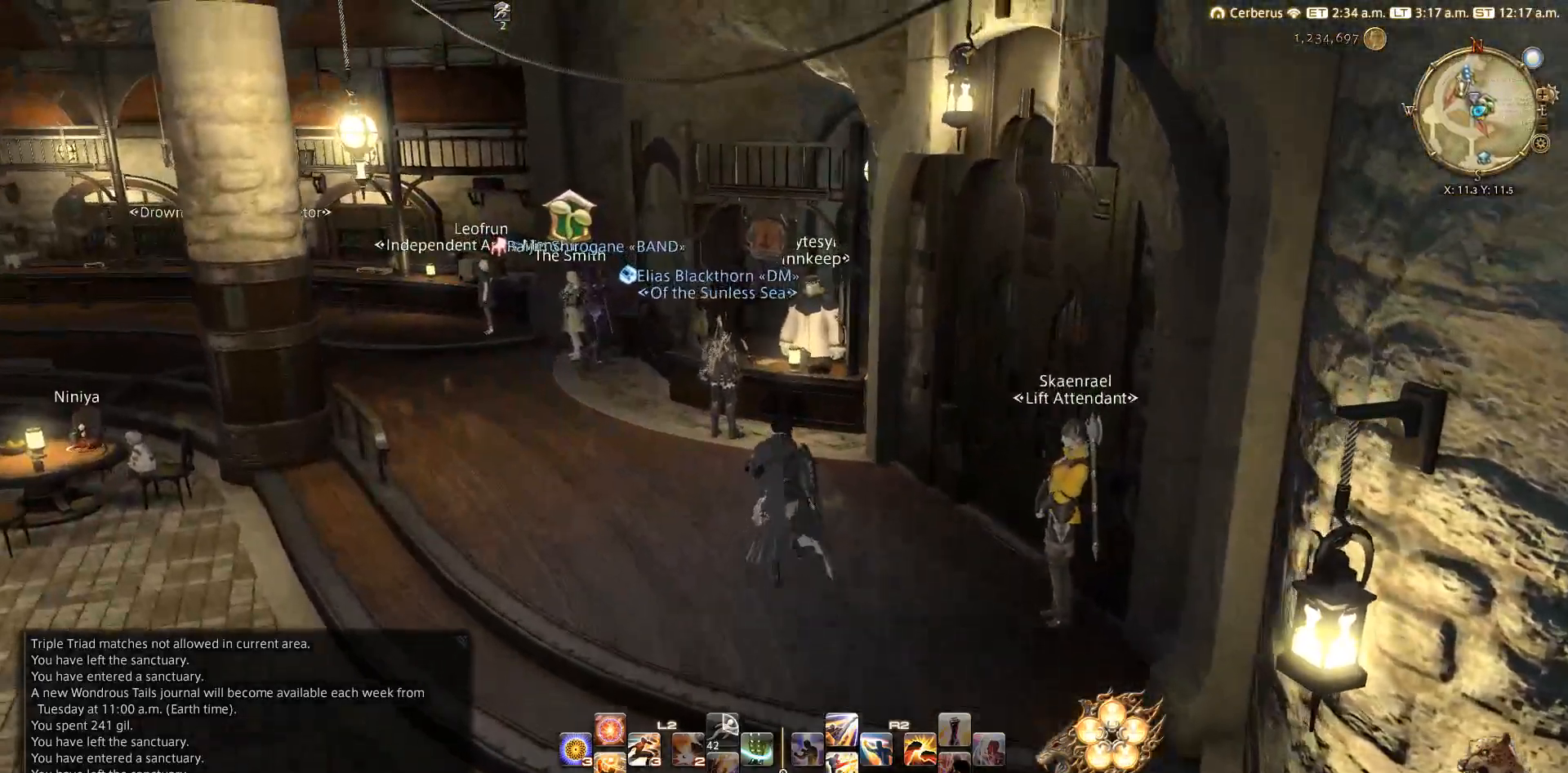
{"buttons": [], "left_stick": "up", "right_stick": "center", "events": [[200, "right_stick", "center"], [233, "CROSS", "down"], [500, "CROSS", "up"]]}
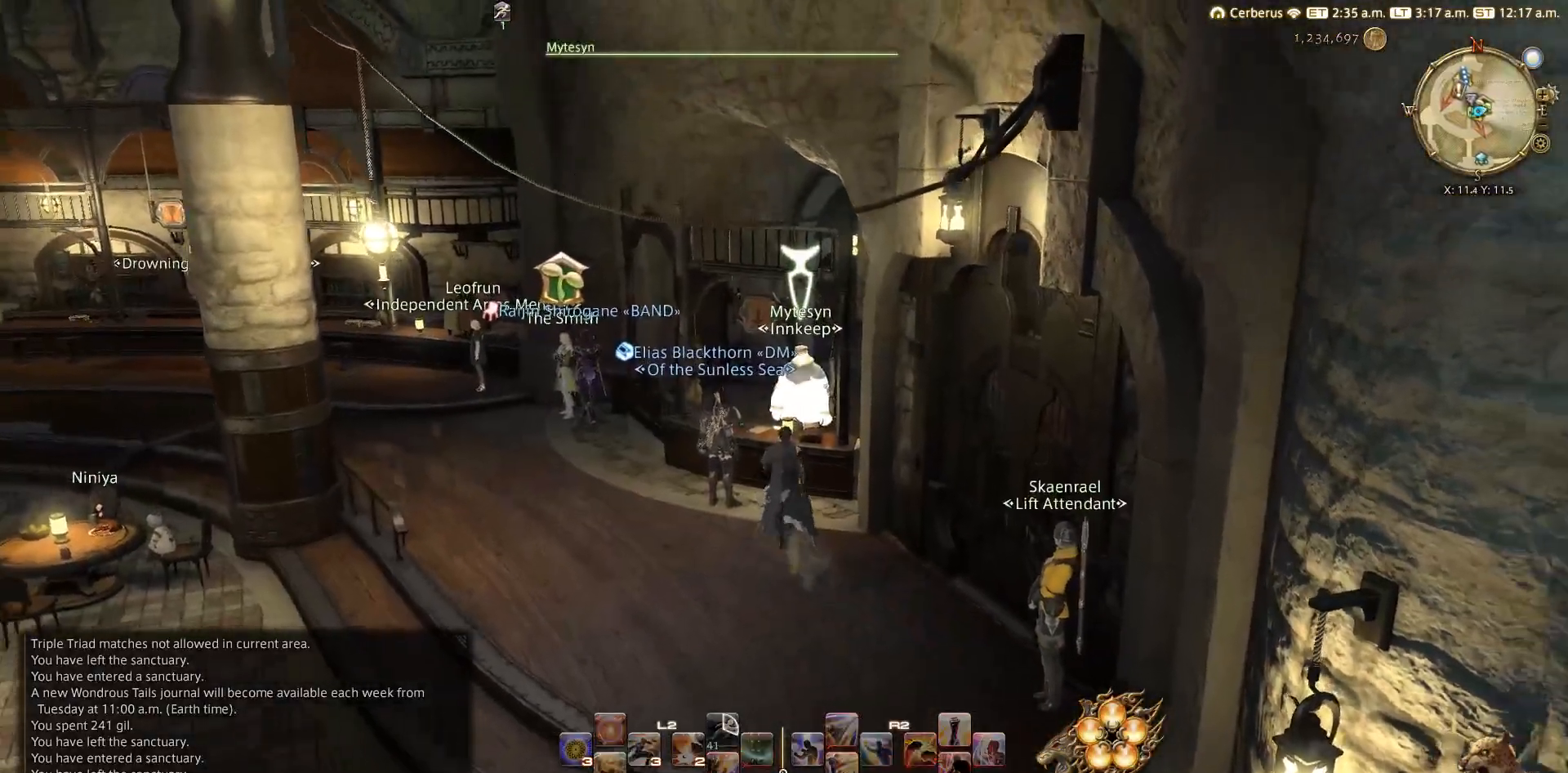
{"buttons": [], "left_stick": "center", "right_stick": "center", "events": [[67, "left_stick", "center"]]}
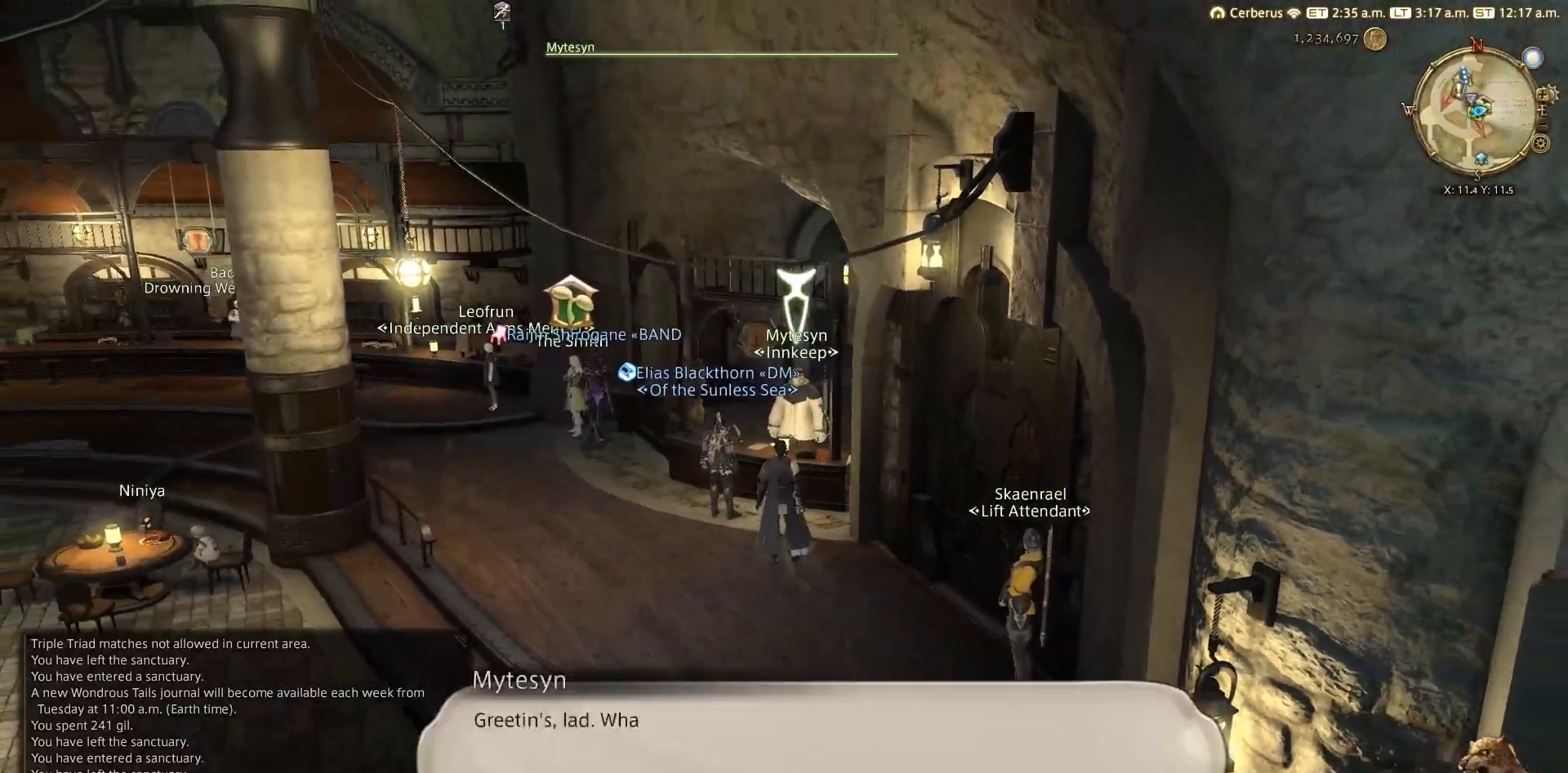
{"buttons": ["CROSS"], "left_stick": "center", "right_stick": "center", "events": [[350, "CROSS", "down"]]}
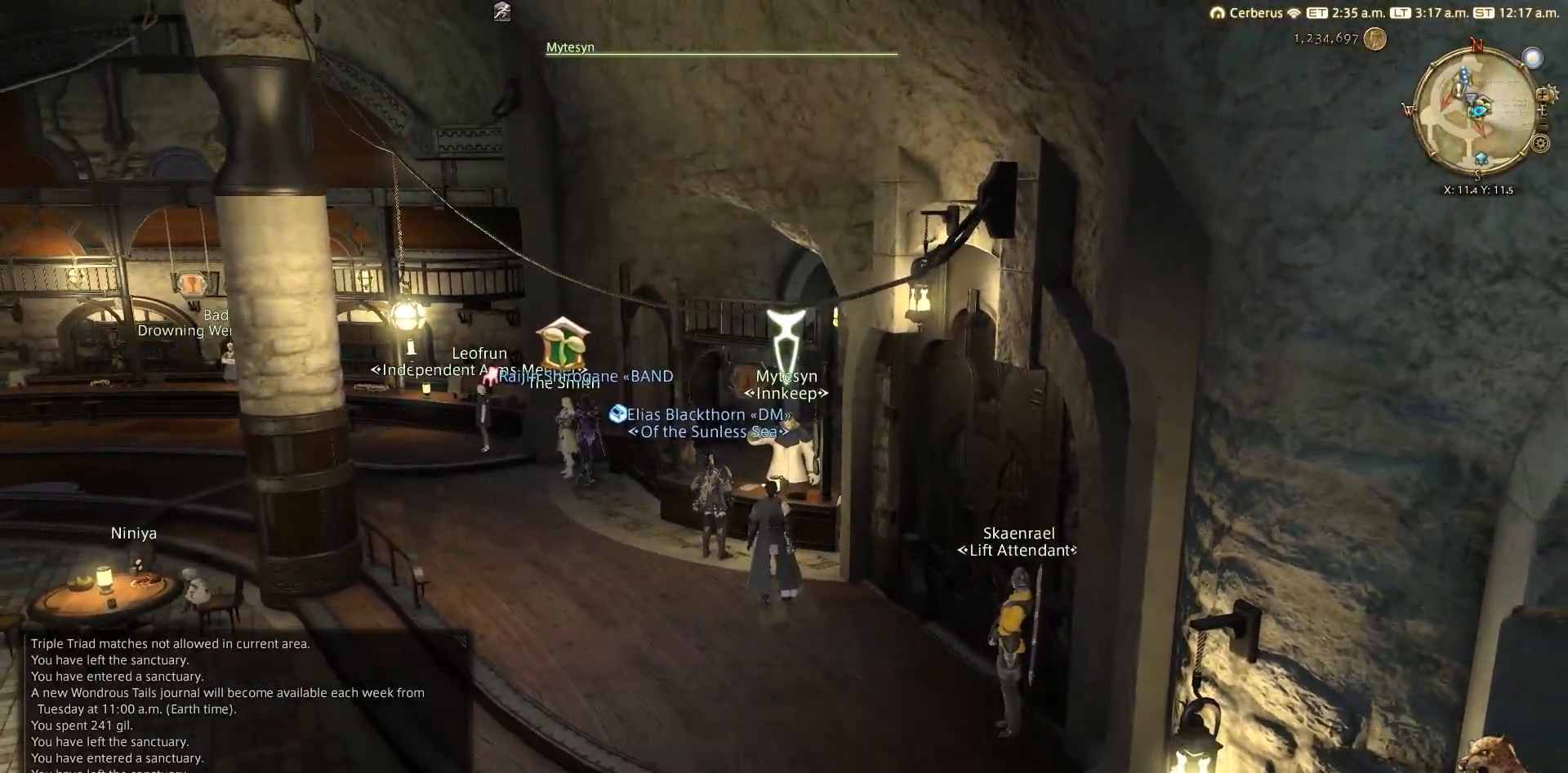
{"buttons": ["CROSS"], "left_stick": "center", "right_stick": "center", "events": [[250, "CROSS", "up"], [450, "CROSS", "down"]]}
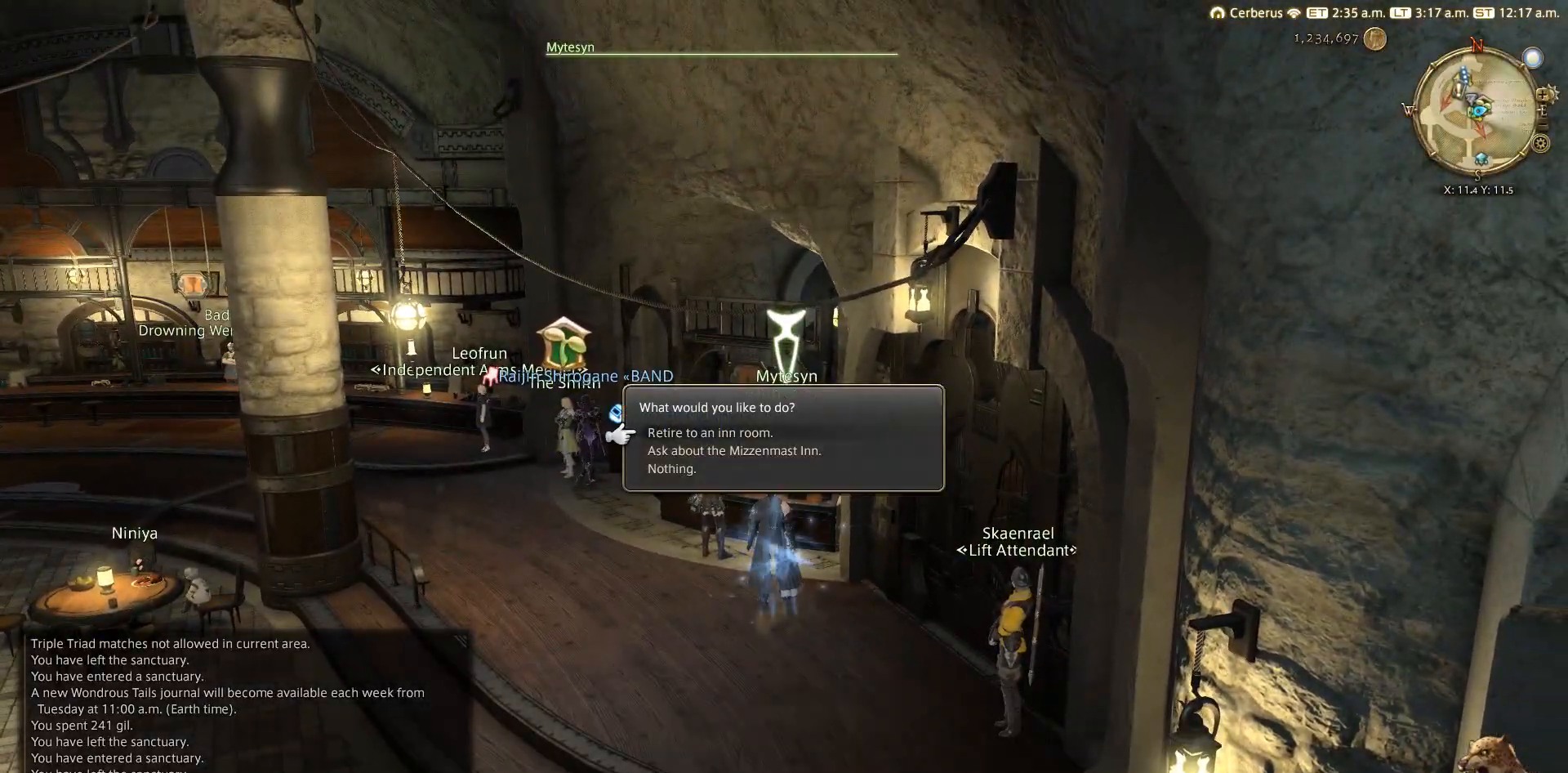
{"buttons": [], "left_stick": "center", "right_stick": "center", "events": [[400, "CROSS", "up"]]}
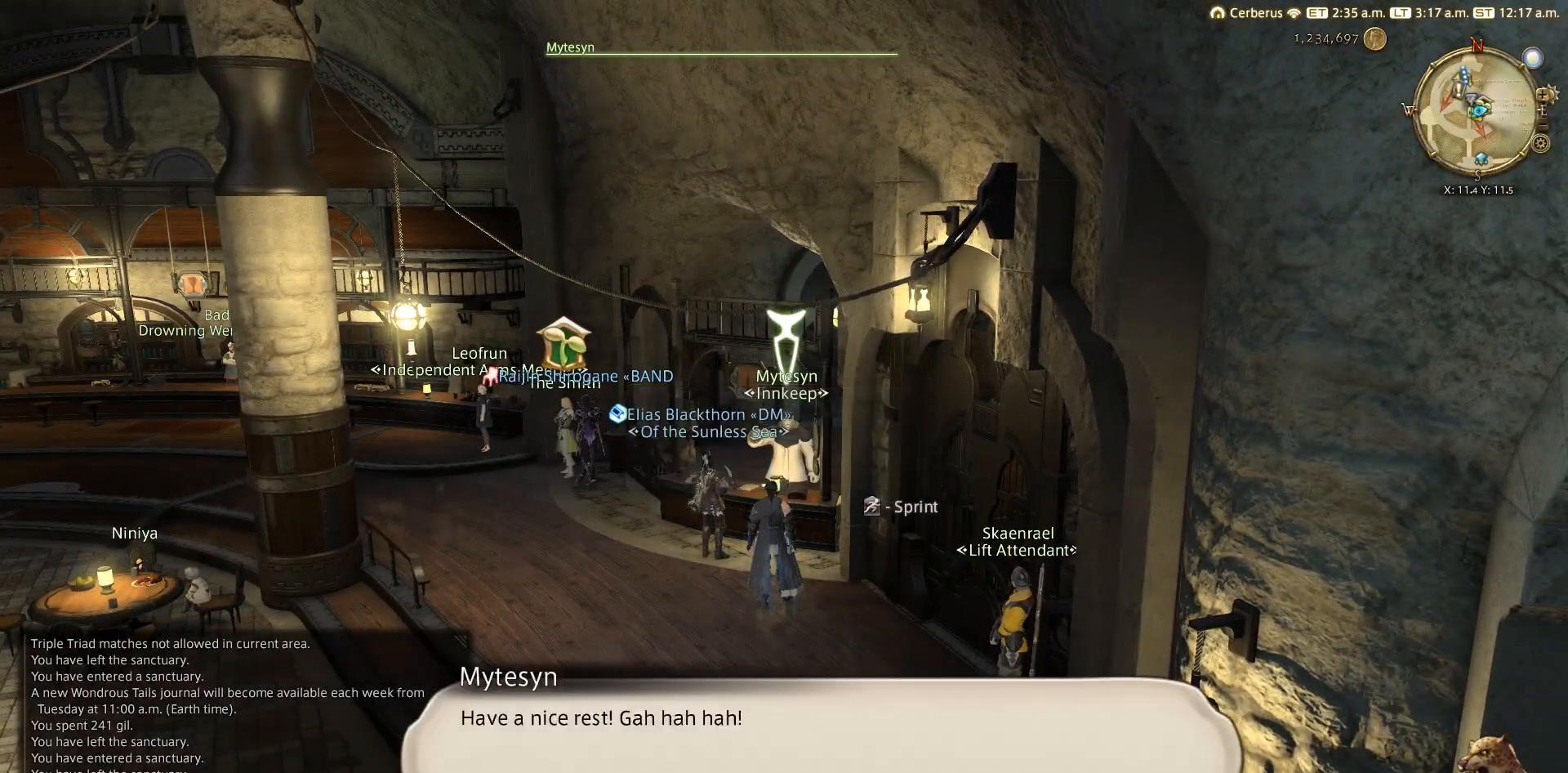
{"buttons": [], "left_stick": "center", "right_stick": "center", "events": [[250, "CROSS", "down"], [383, "CROSS", "up"]]}